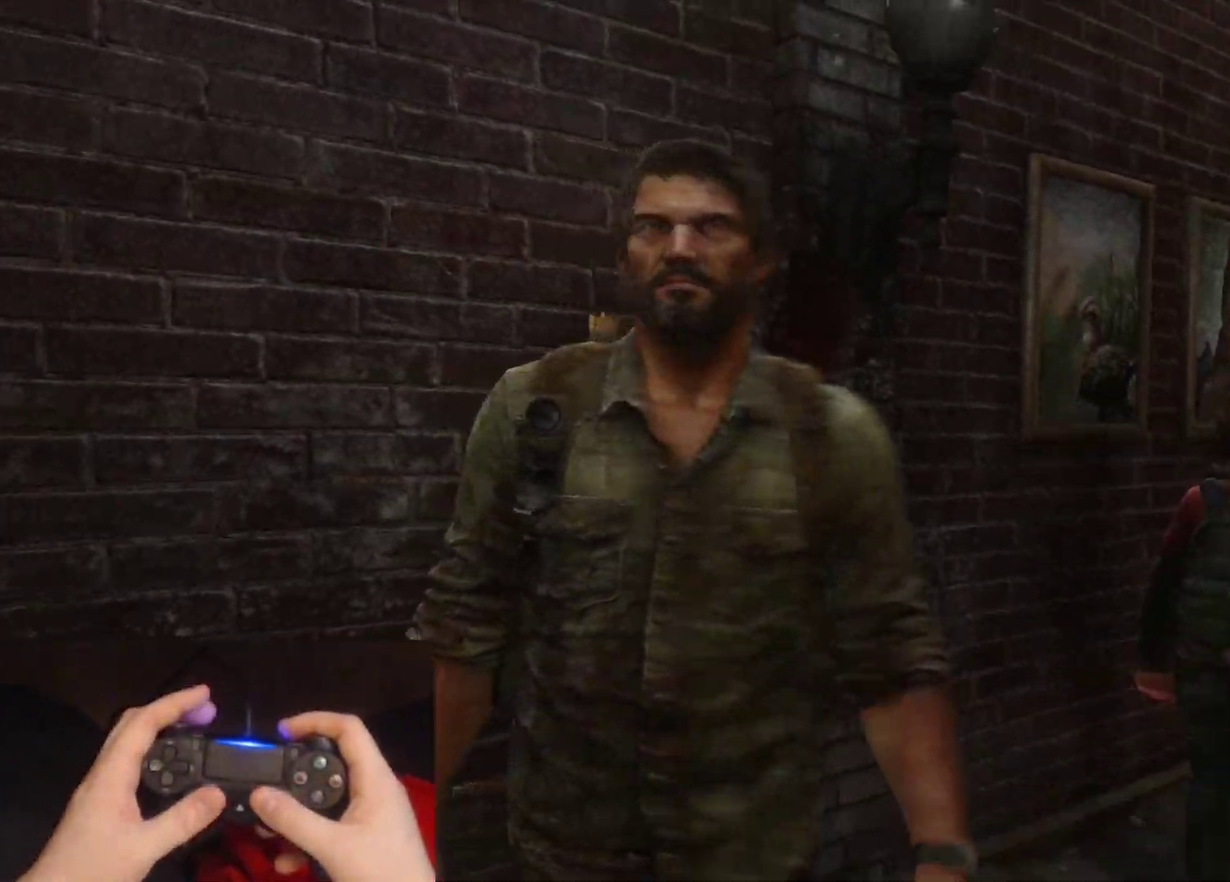
Gameplay with a controller (PlayStation layout); each line is a JSON object with the inputs held at the frame after it. "events" lists button and stick changes between this image and that frame as [ms after this image, input, new state], when the widget could be followed in between.
{"buttons": ["L2"], "left_stick": "up-right", "right_stick": "right", "events": [[450, "right_stick", "right"], [467, "left_stick", "up-right"], [500, "L2", "down"]]}
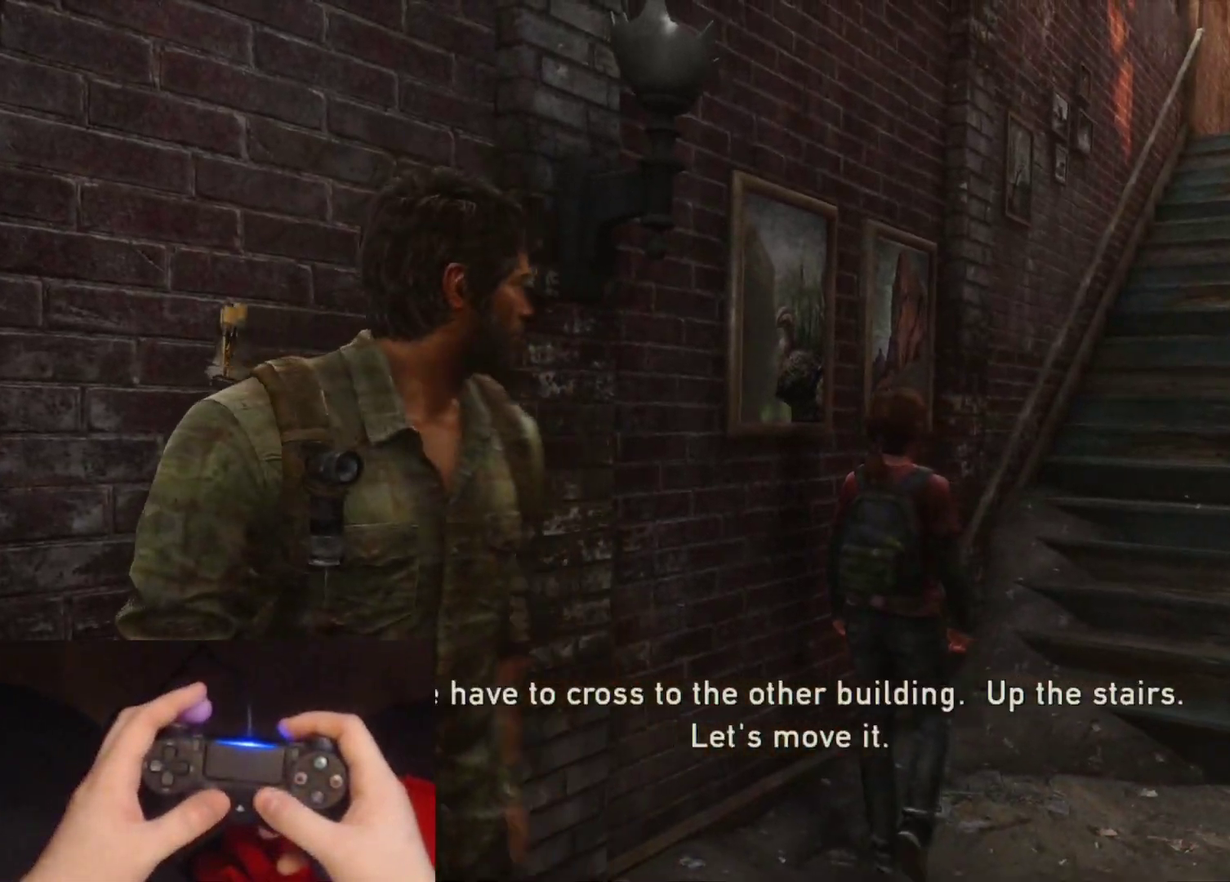
{"buttons": ["L2"], "left_stick": "up-right", "right_stick": "right", "events": []}
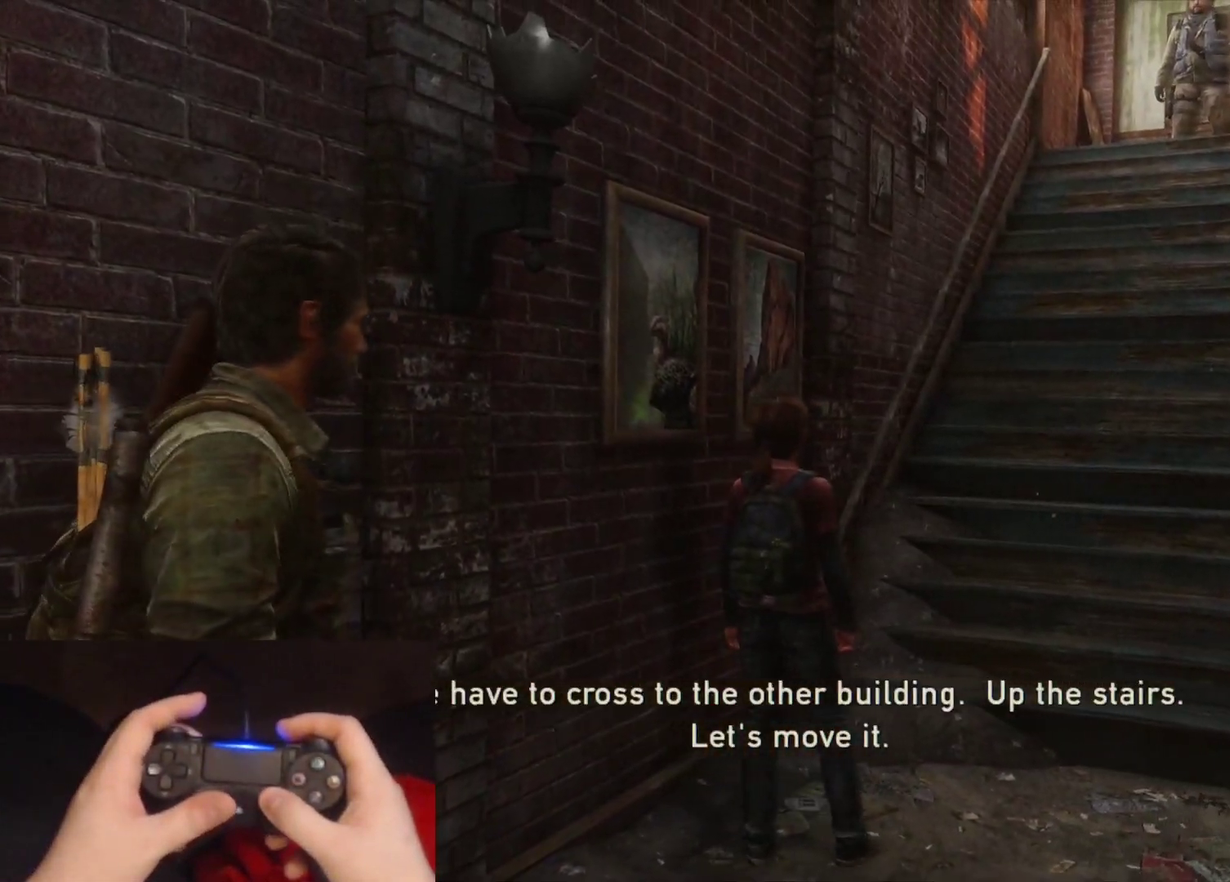
{"buttons": ["L2"], "left_stick": "up-right", "right_stick": "right", "events": []}
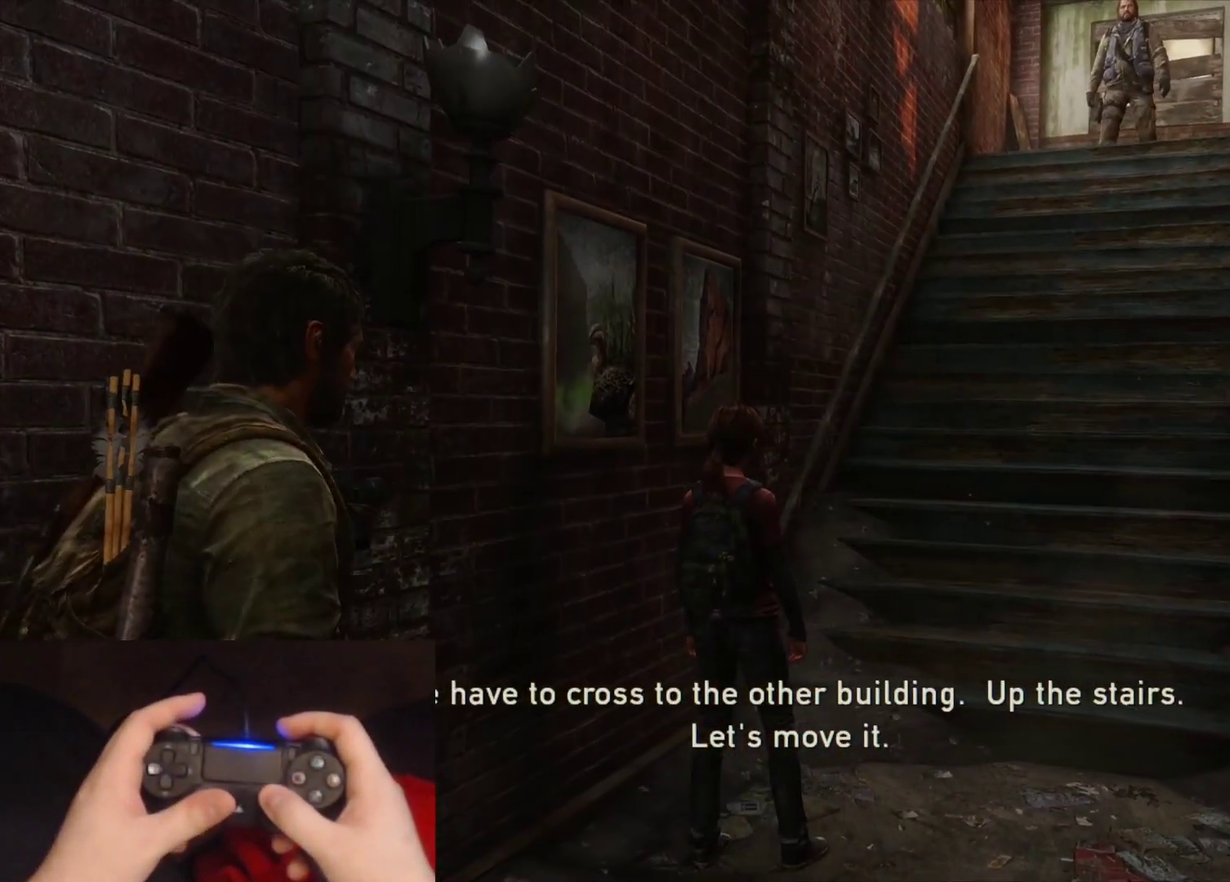
{"buttons": ["L2"], "left_stick": "up-right", "right_stick": "center", "events": [[350, "right_stick", "center"]]}
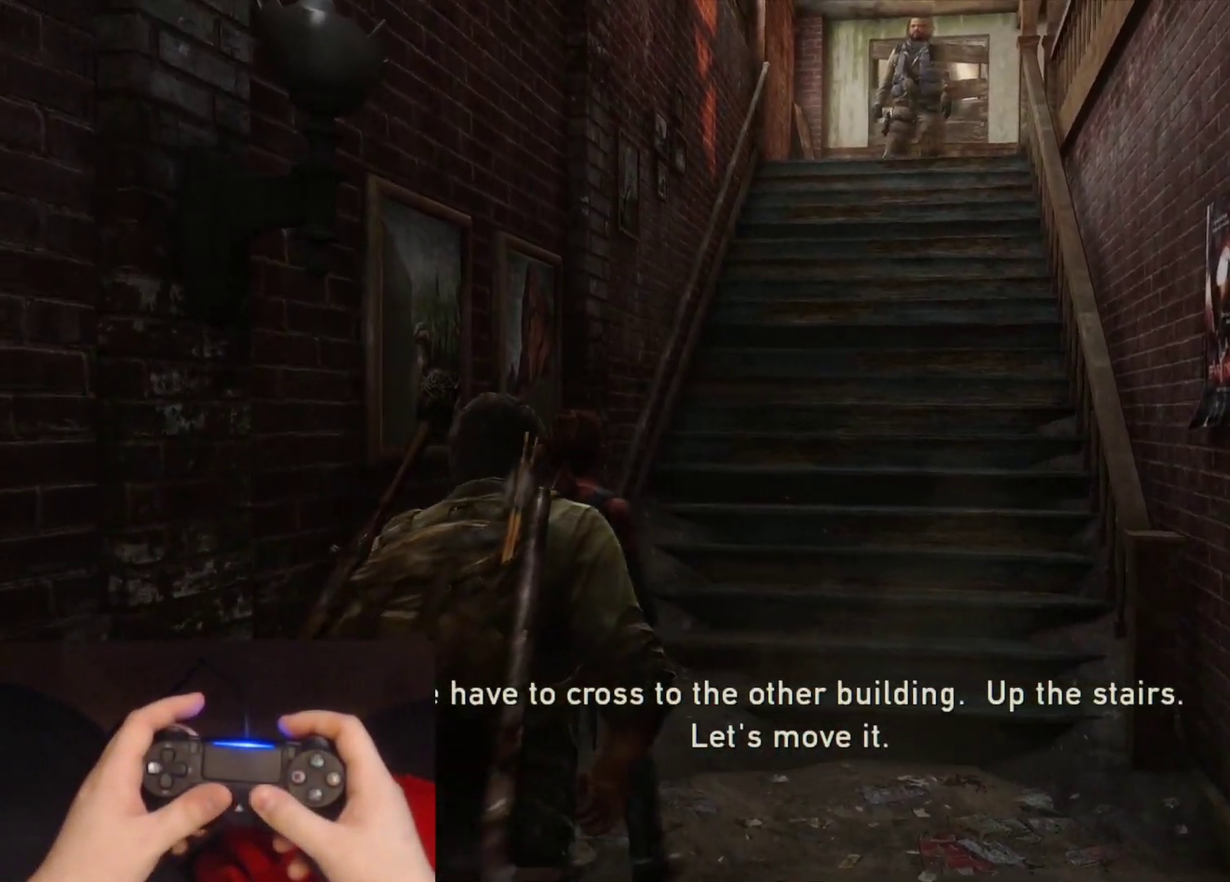
{"buttons": ["L2"], "left_stick": "up", "right_stick": "center", "events": [[350, "left_stick", "up"]]}
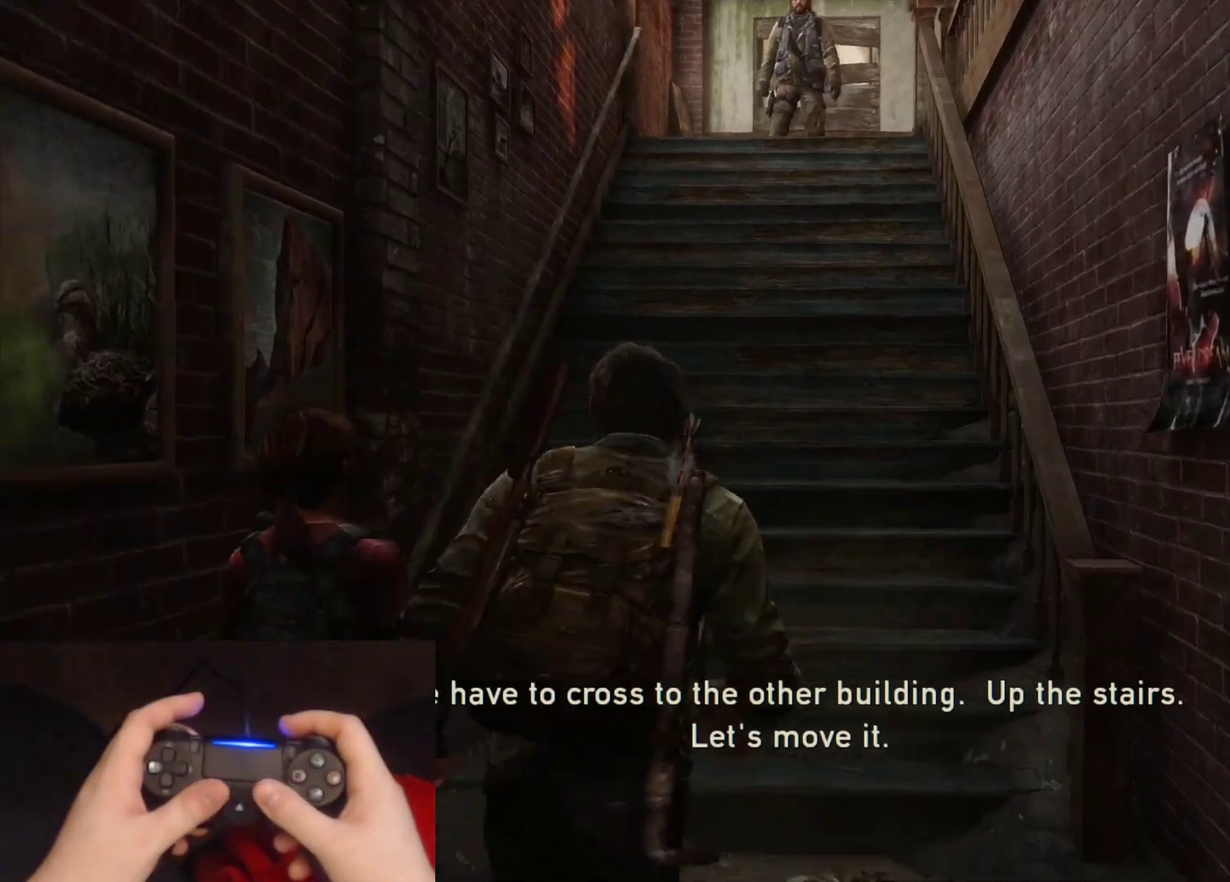
{"buttons": ["L2"], "left_stick": "up", "right_stick": "center", "events": [[17, "right_stick", "up"], [133, "right_stick", "up-right"], [183, "right_stick", "center"]]}
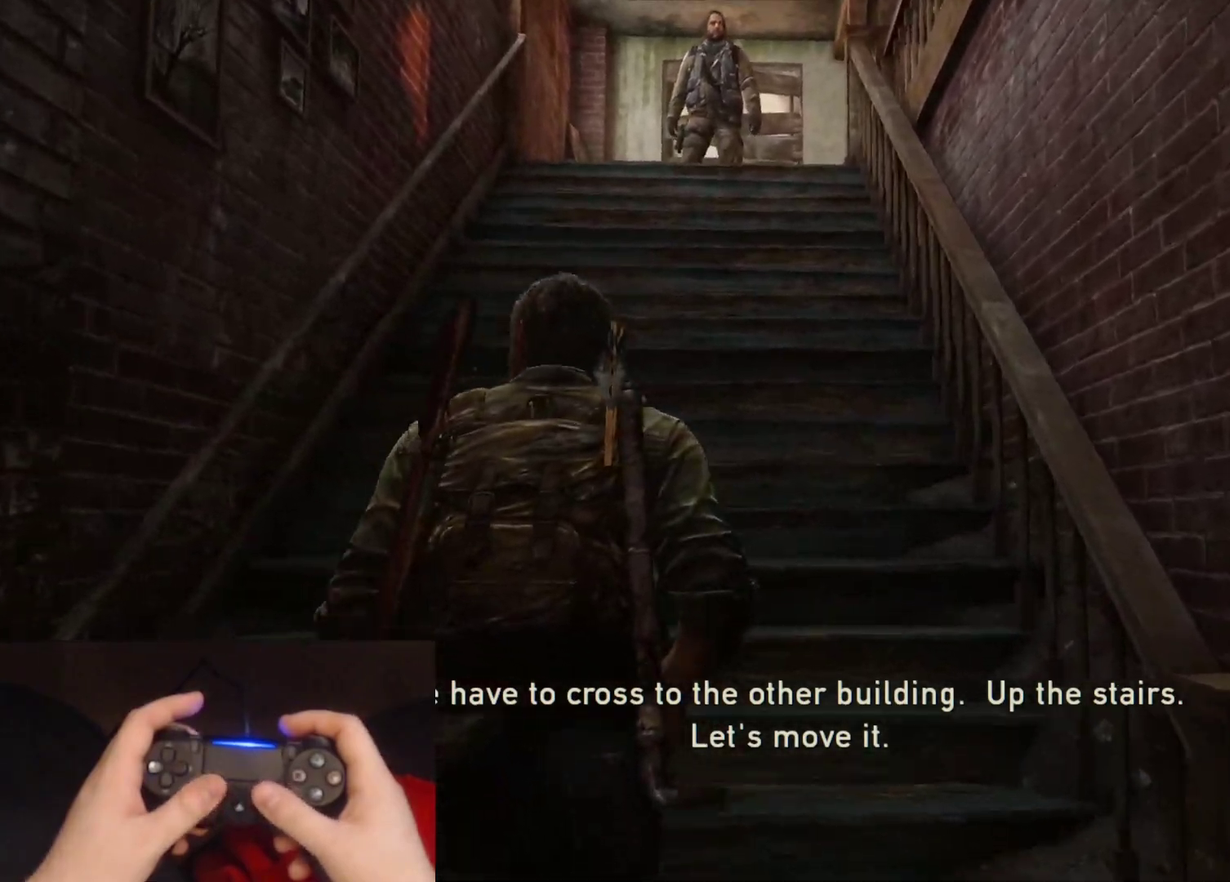
{"buttons": ["L2"], "left_stick": "up", "right_stick": "center", "events": []}
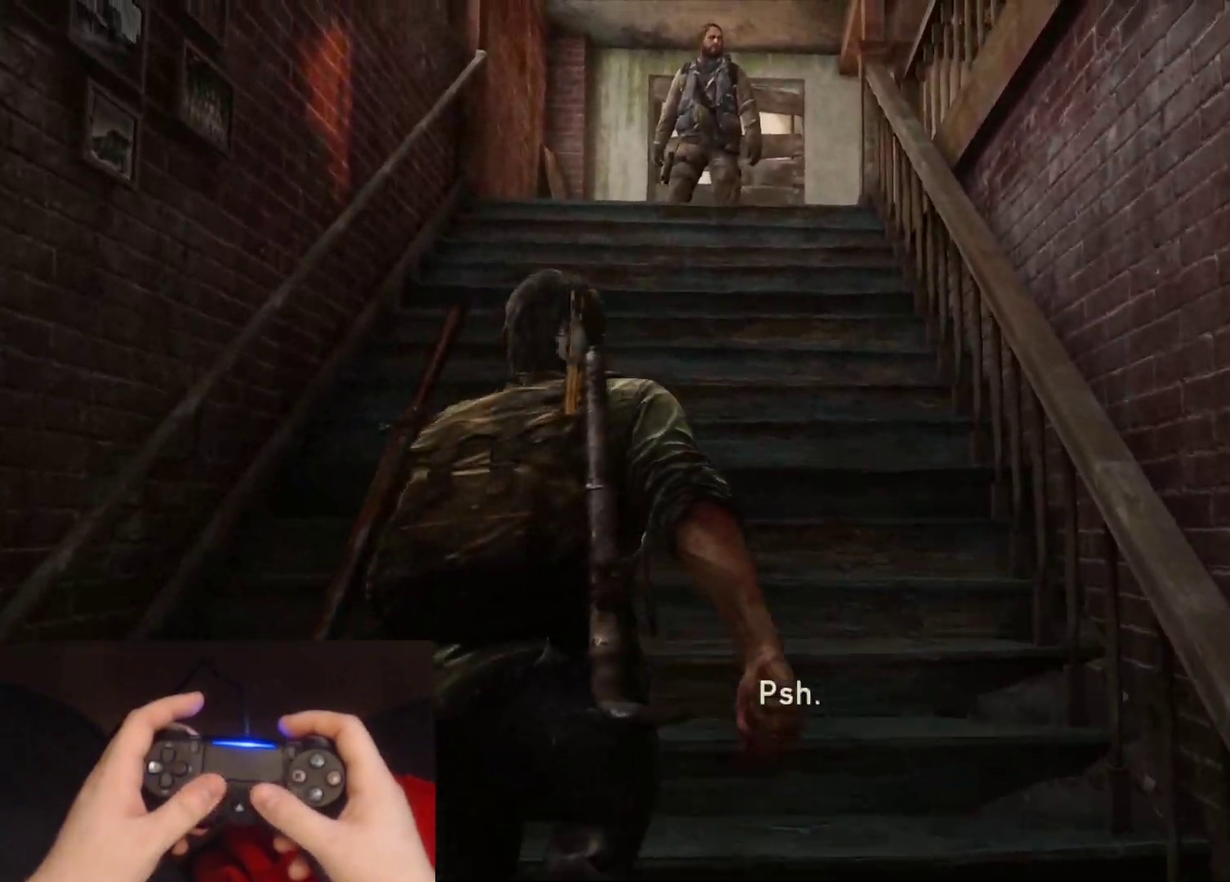
{"buttons": ["L2"], "left_stick": "up", "right_stick": "center", "events": [[333, "right_stick", "down-right"], [483, "right_stick", "center"]]}
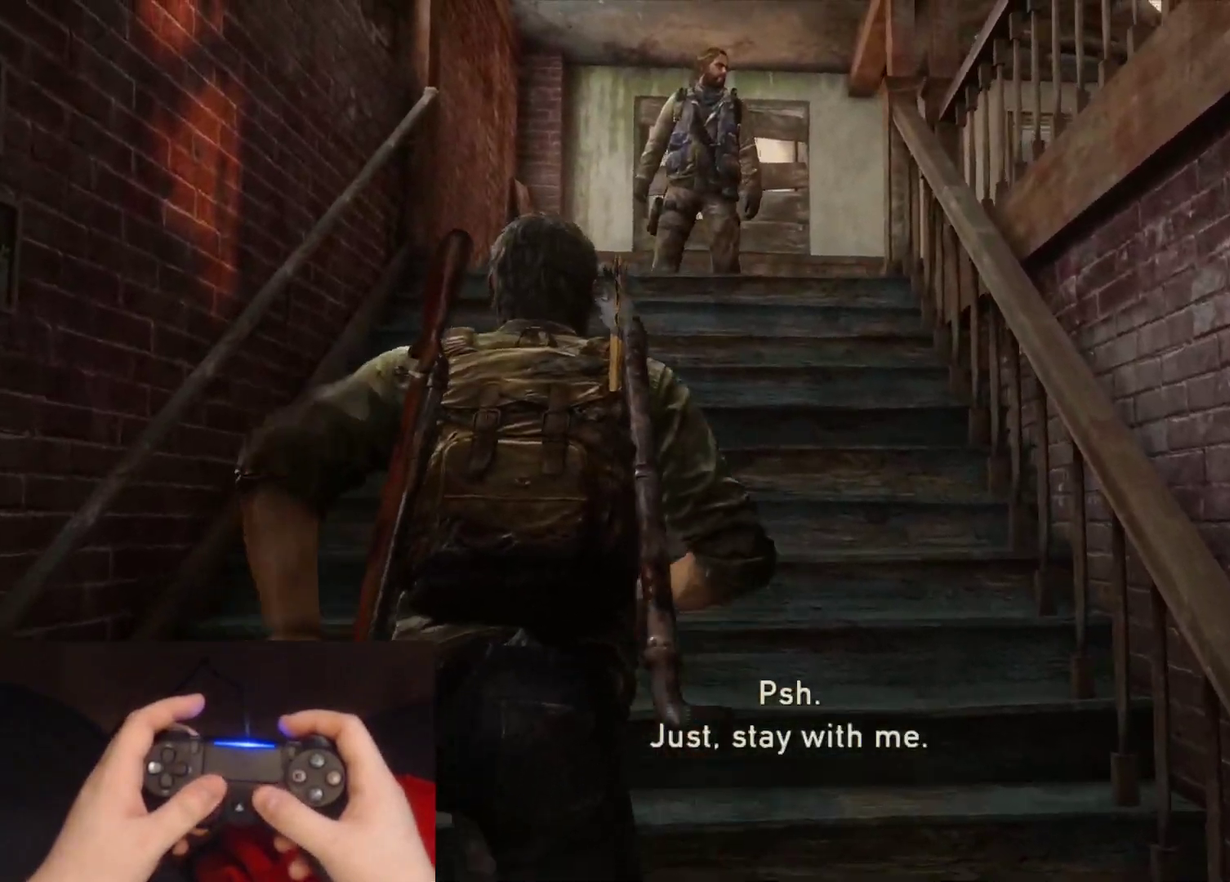
{"buttons": ["L2"], "left_stick": "up", "right_stick": "center", "events": [[217, "right_stick", "down-right"], [417, "right_stick", "center"]]}
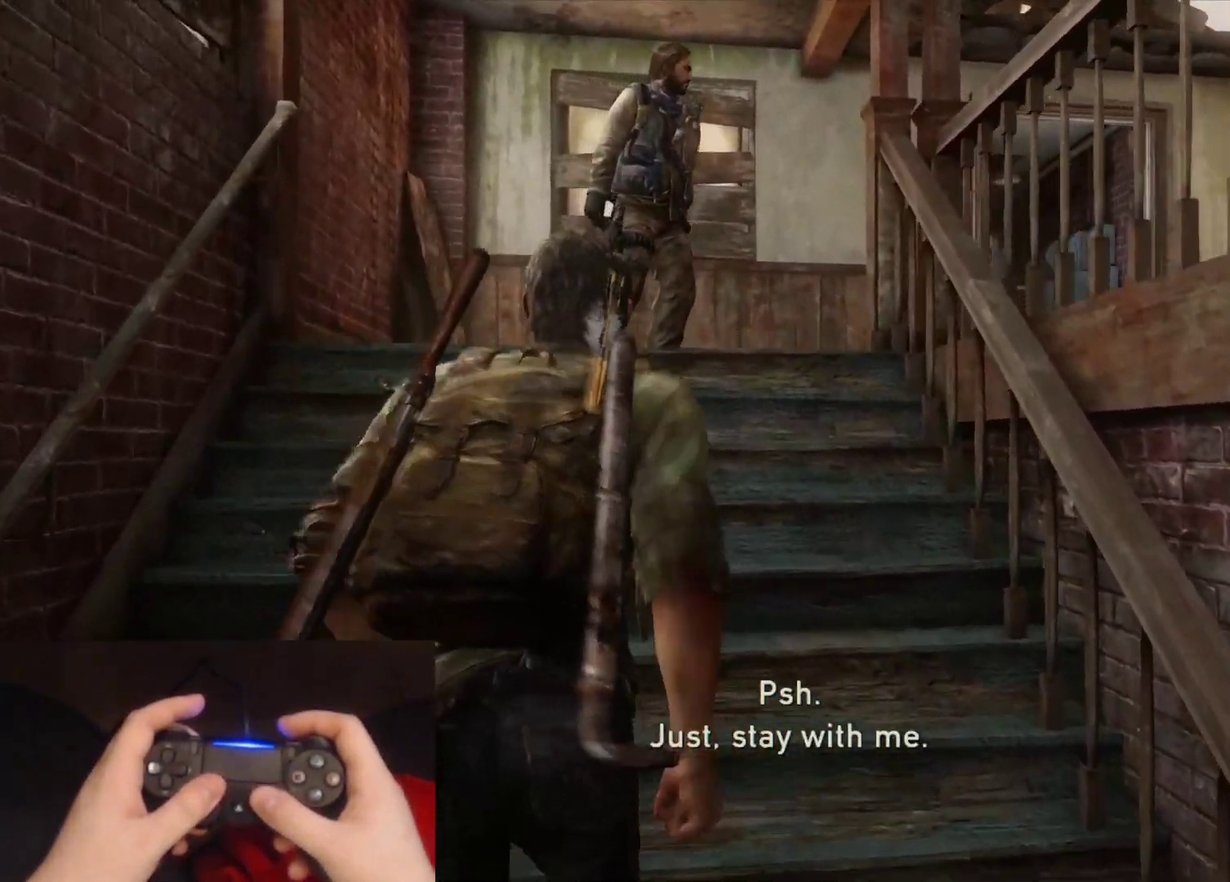
{"buttons": ["L2"], "left_stick": "up", "right_stick": "down-right", "events": [[150, "right_stick", "down-right"], [333, "right_stick", "center"], [500, "right_stick", "down-right"]]}
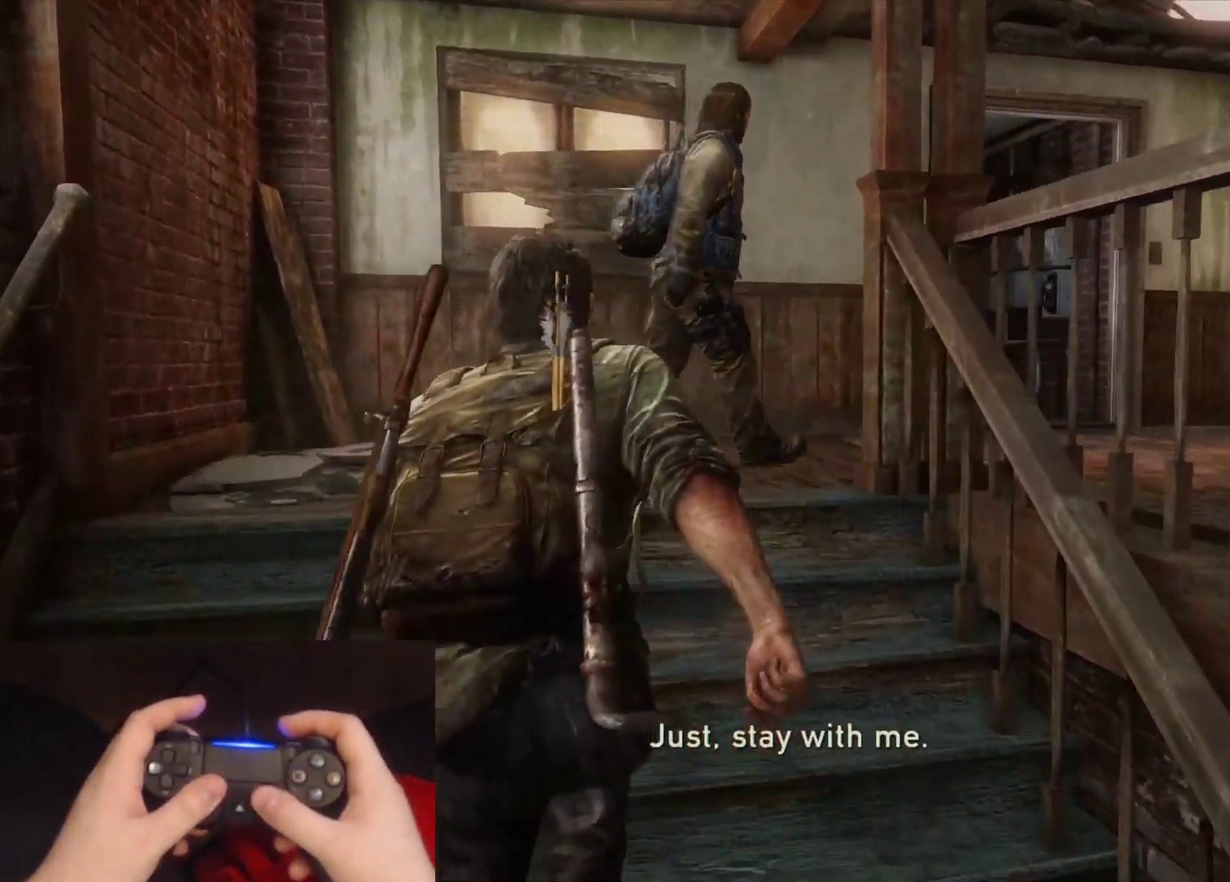
{"buttons": ["L2"], "left_stick": "up", "right_stick": "down-right", "events": [[183, "right_stick", "center"], [383, "right_stick", "down-right"]]}
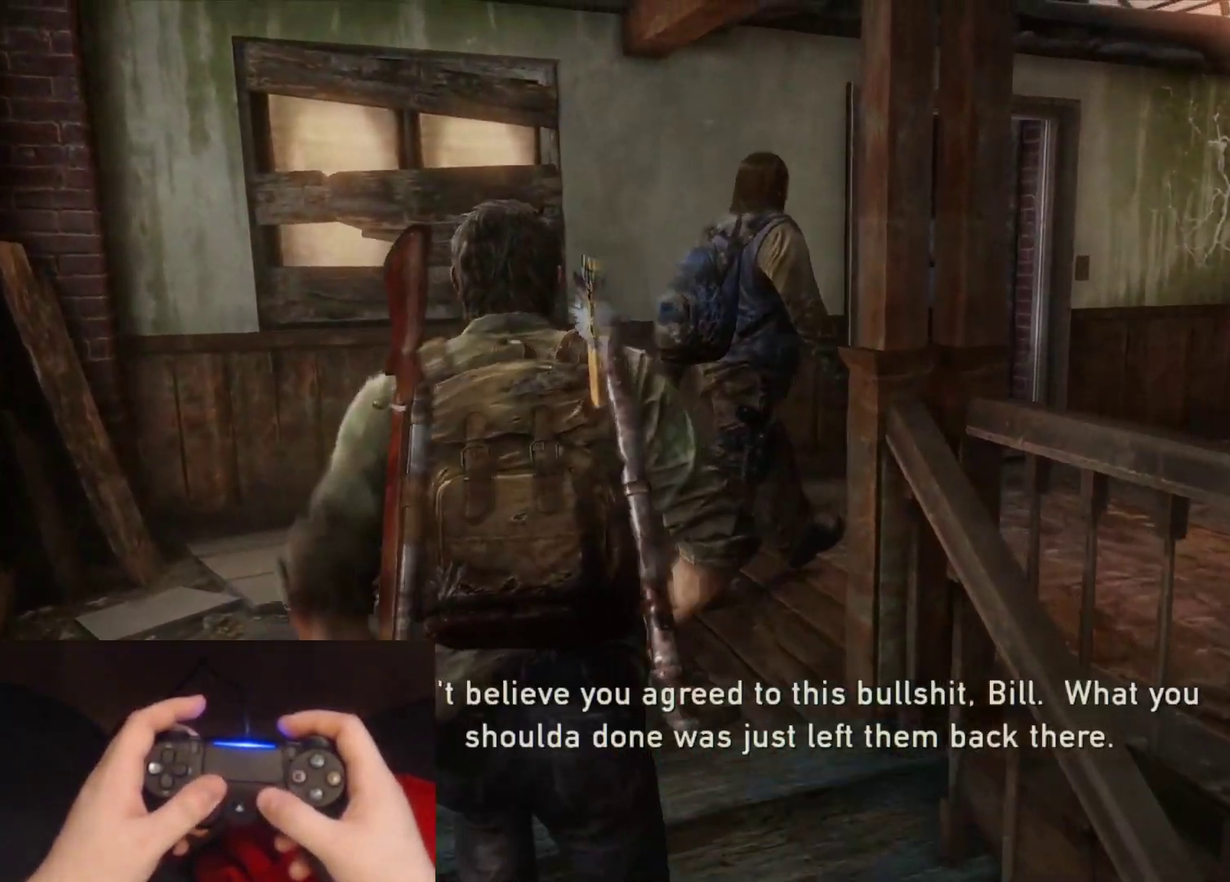
{"buttons": ["L2"], "left_stick": "up", "right_stick": "center", "events": [[83, "right_stick", "center"], [200, "right_stick", "right"], [433, "right_stick", "center"]]}
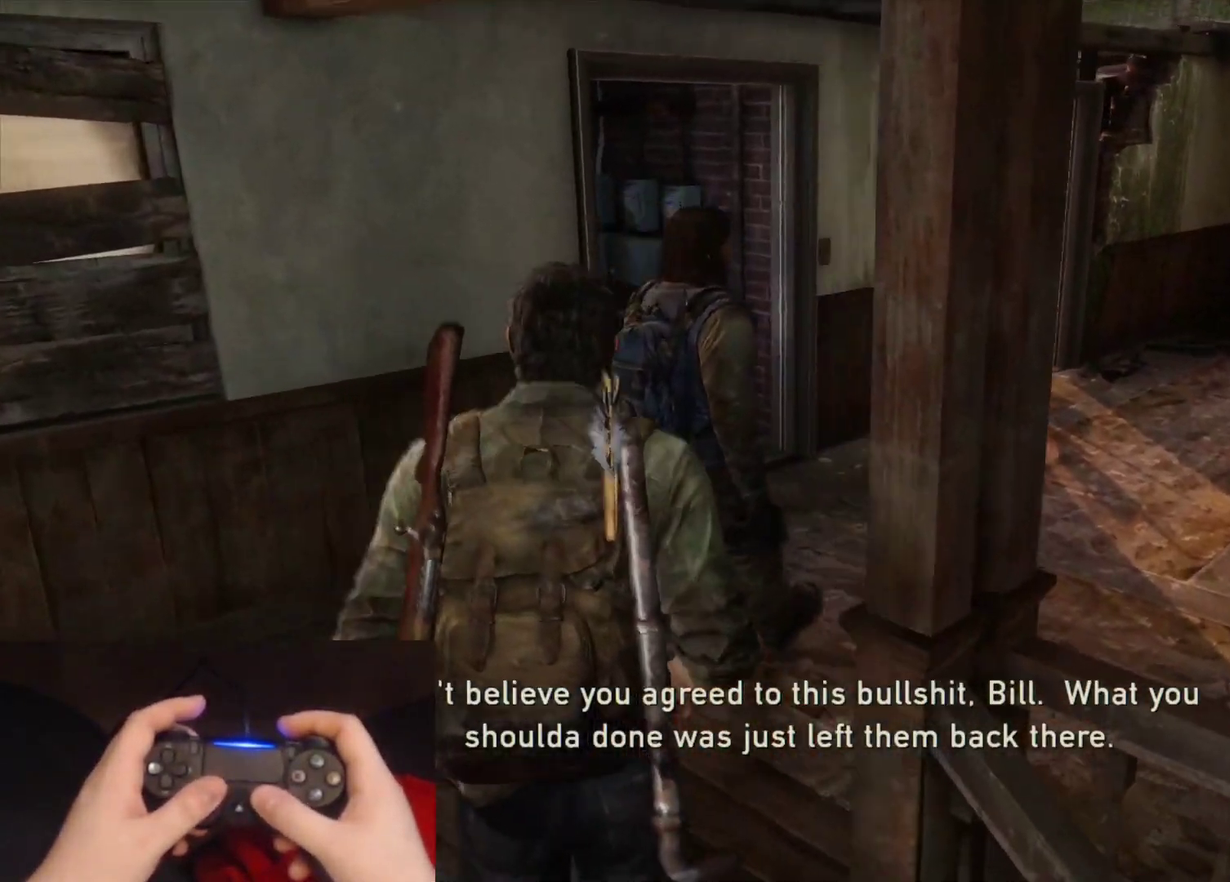
{"buttons": ["L2"], "left_stick": "up", "right_stick": "center", "events": []}
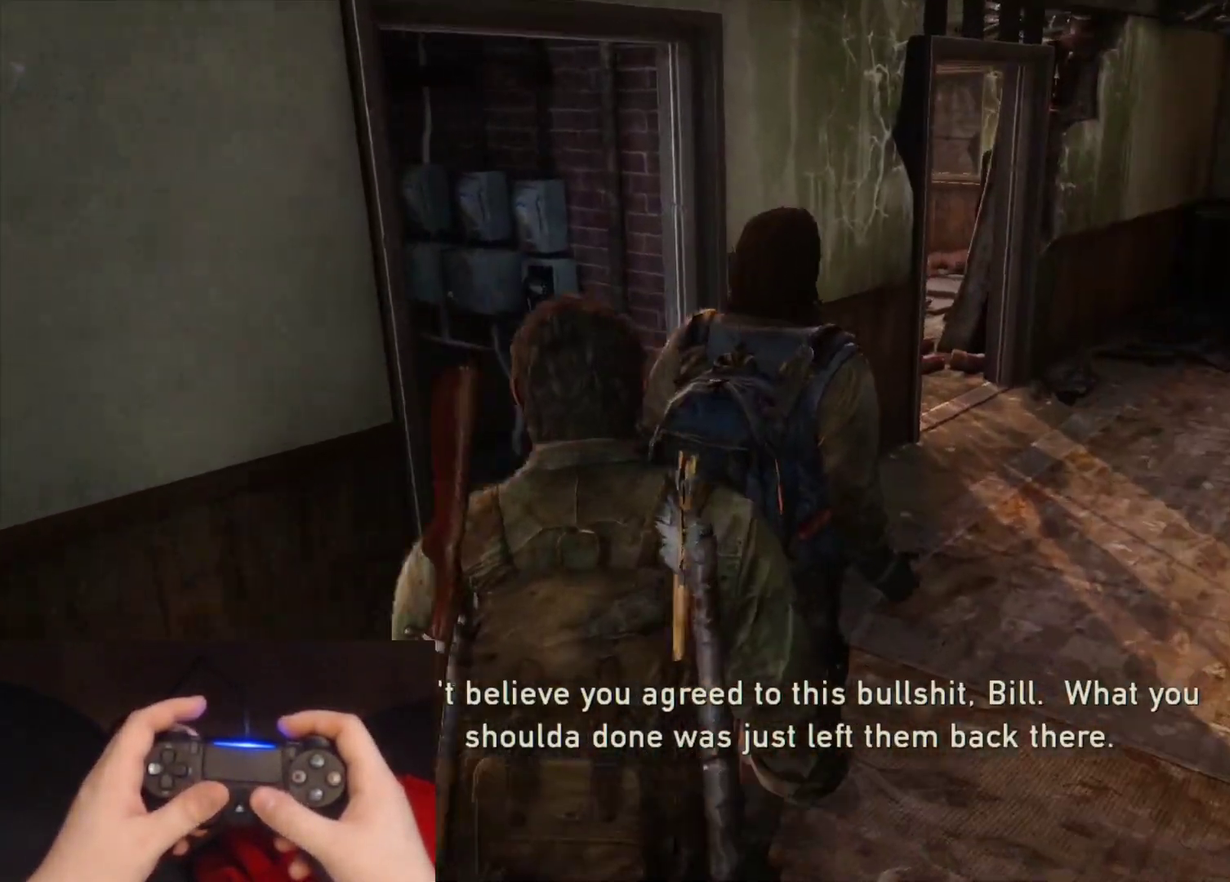
{"buttons": ["L2"], "left_stick": "up", "right_stick": "center", "events": [[200, "left_stick", "left"], [217, "right_stick", "right"], [267, "left_stick", "up-left"], [317, "left_stick", "up"], [500, "right_stick", "center"]]}
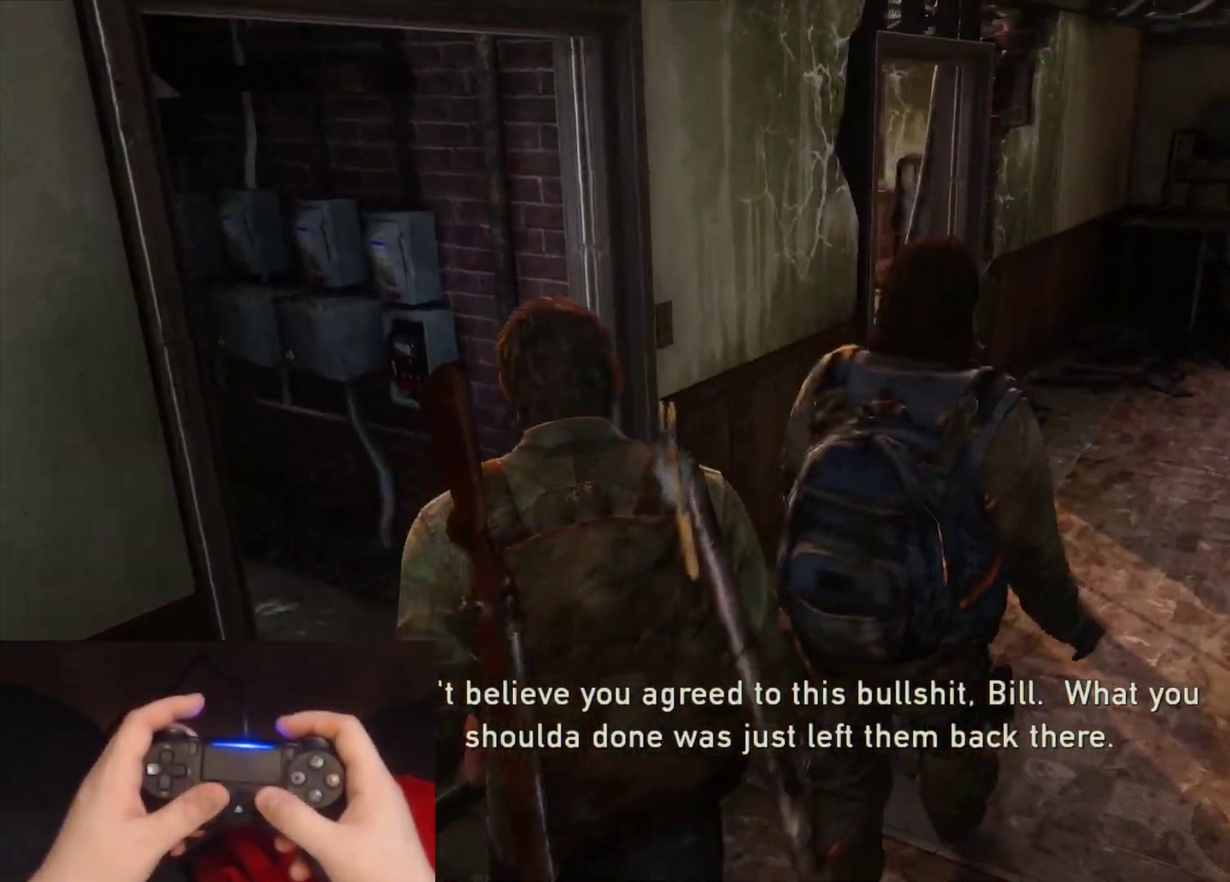
{"buttons": ["L2"], "left_stick": "up", "right_stick": "center", "events": [[233, "left_stick", "up-right"], [333, "left_stick", "up"], [450, "left_stick", "up-right"], [500, "left_stick", "up"]]}
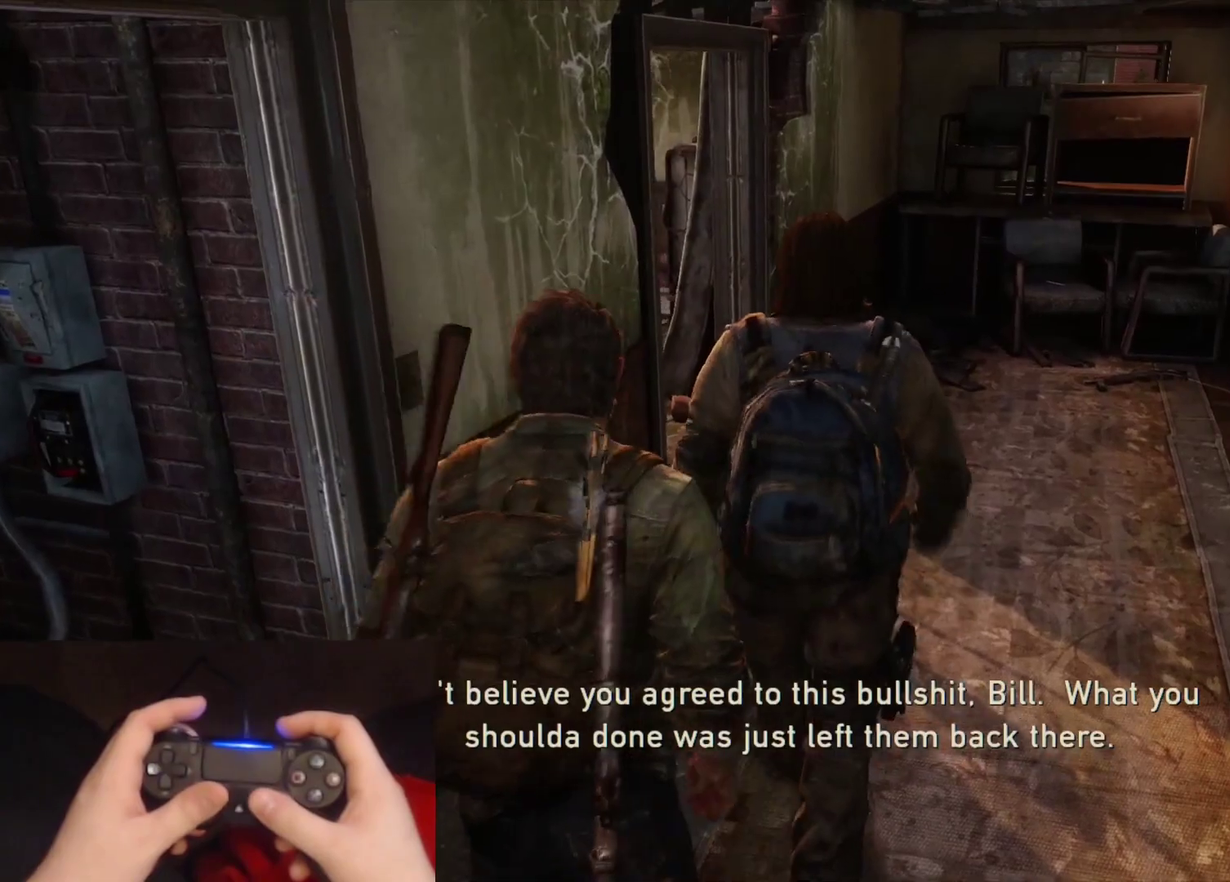
{"buttons": ["L2"], "left_stick": "up", "right_stick": "left", "events": [[400, "right_stick", "left"]]}
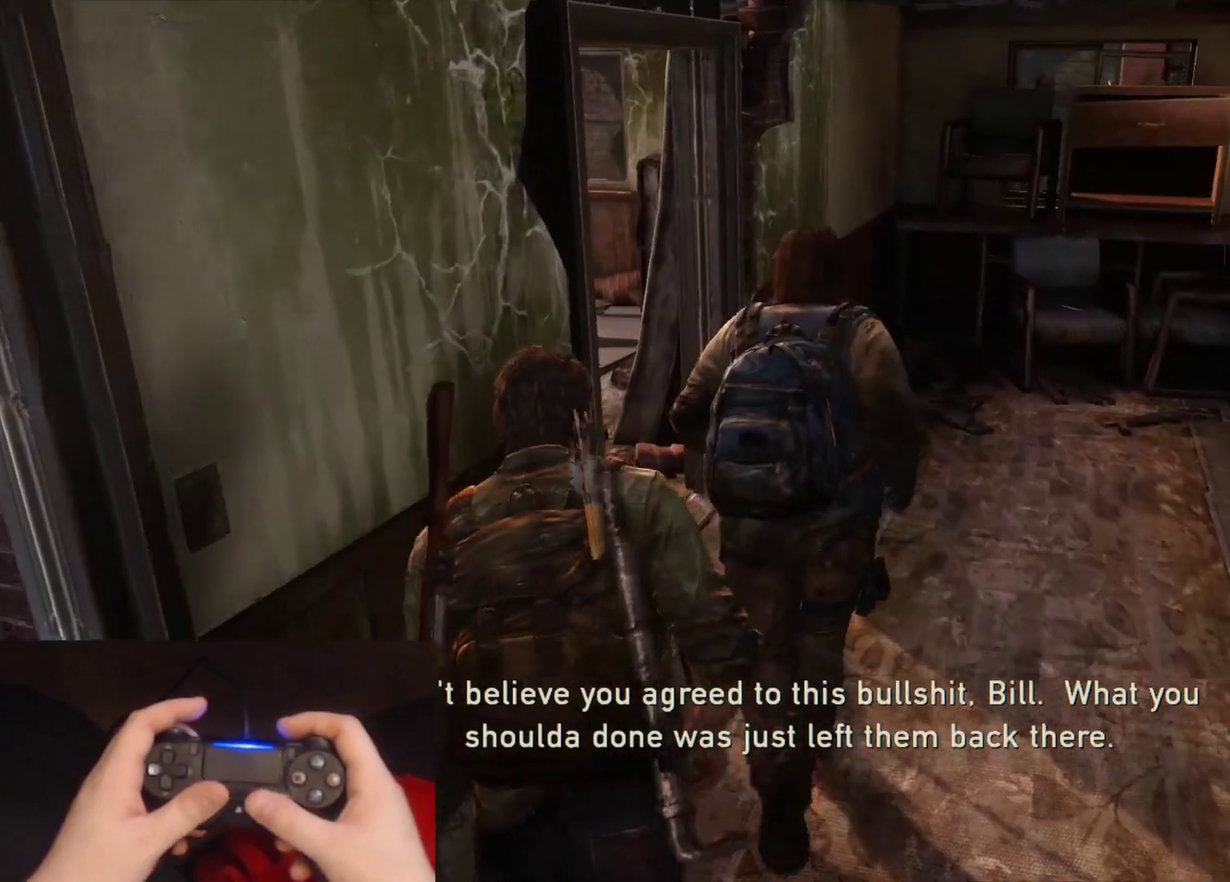
{"buttons": ["L2"], "left_stick": "up-right", "right_stick": "left", "events": [[317, "left_stick", "up-right"]]}